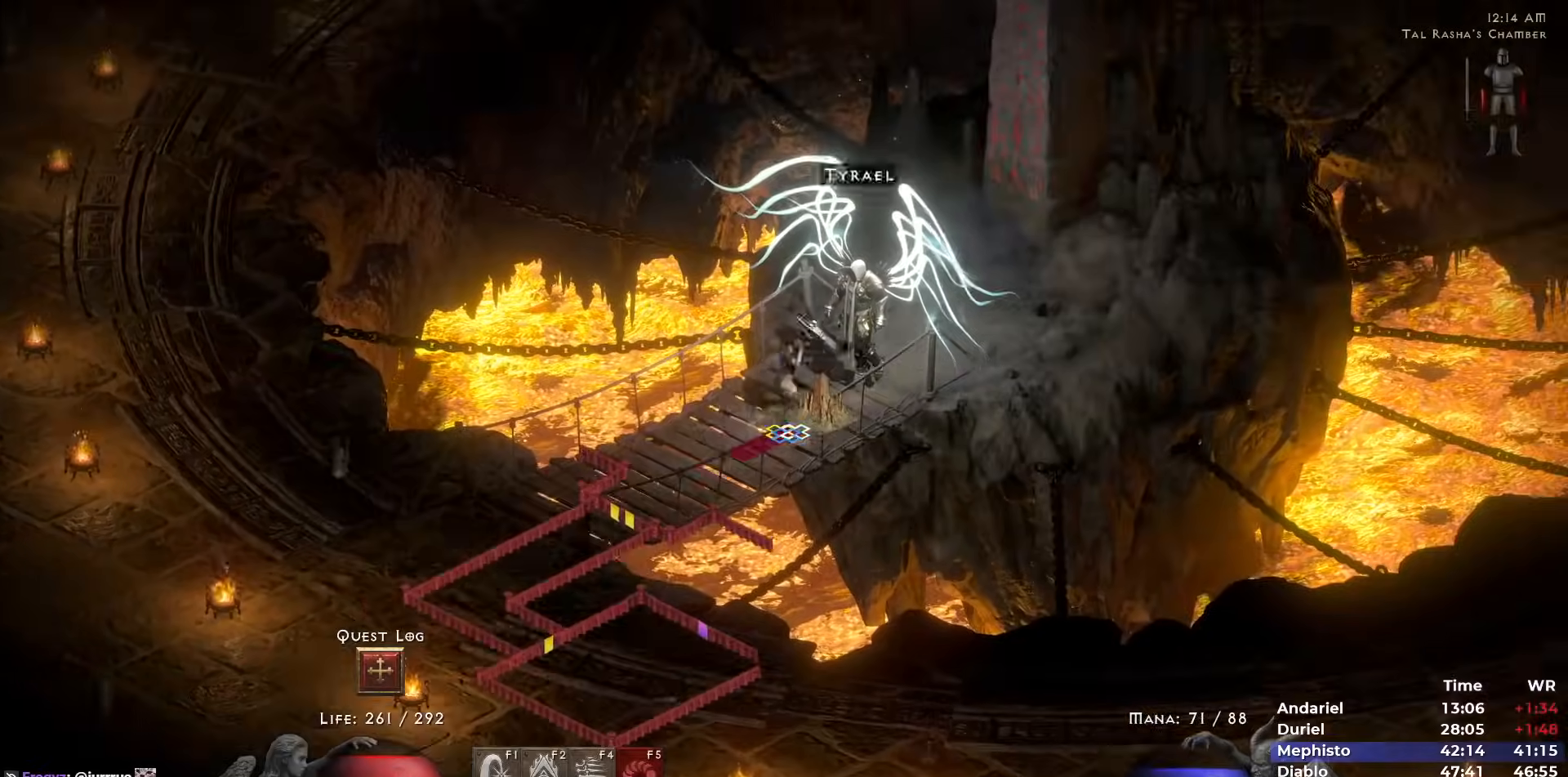
Gameplay with keyboard and mouse; each line is a JSON object with the keys and mouse buttons held at the frame after it. "events" lists presses ("down") and releases ("up") of "1", "2", "3", "4", "5", "b", "c", "ctrl", "escape", "h", "i", "n", "q", "r", "return", "shift", "space", "t", "tab", "v", "w", "y", "mouse_left" and "mouse_right" between this image and that frame as [ms after this image, input, new state], when the widget could be followed in between. "mouse_left", "mouse_right" = the "left", "right" buttons of the "mouse" list. No other keys are recorded. Mouse movement is not recorded.
{"keys": [], "mouse": ["left"], "events": [[17, "space", "up"], [167, "space", "down"], [200, "mouse_left", "down"], [250, "mouse_left", "up"], [250, "space", "up"], [433, "mouse_left", "down"]]}
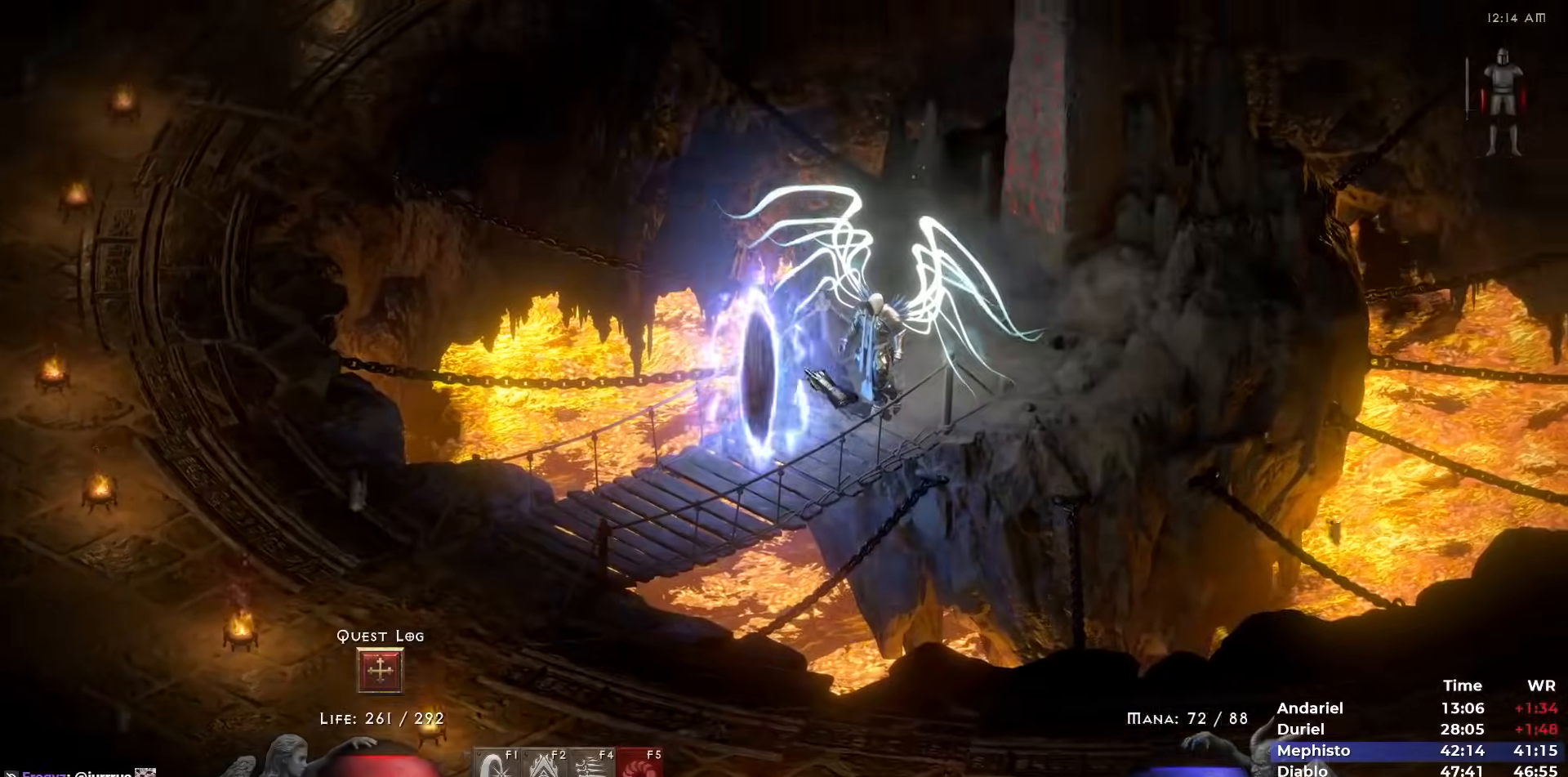
{"keys": [], "mouse": [], "events": [[33, "mouse_left", "up"], [367, "mouse_left", "down"], [417, "mouse_left", "up"]]}
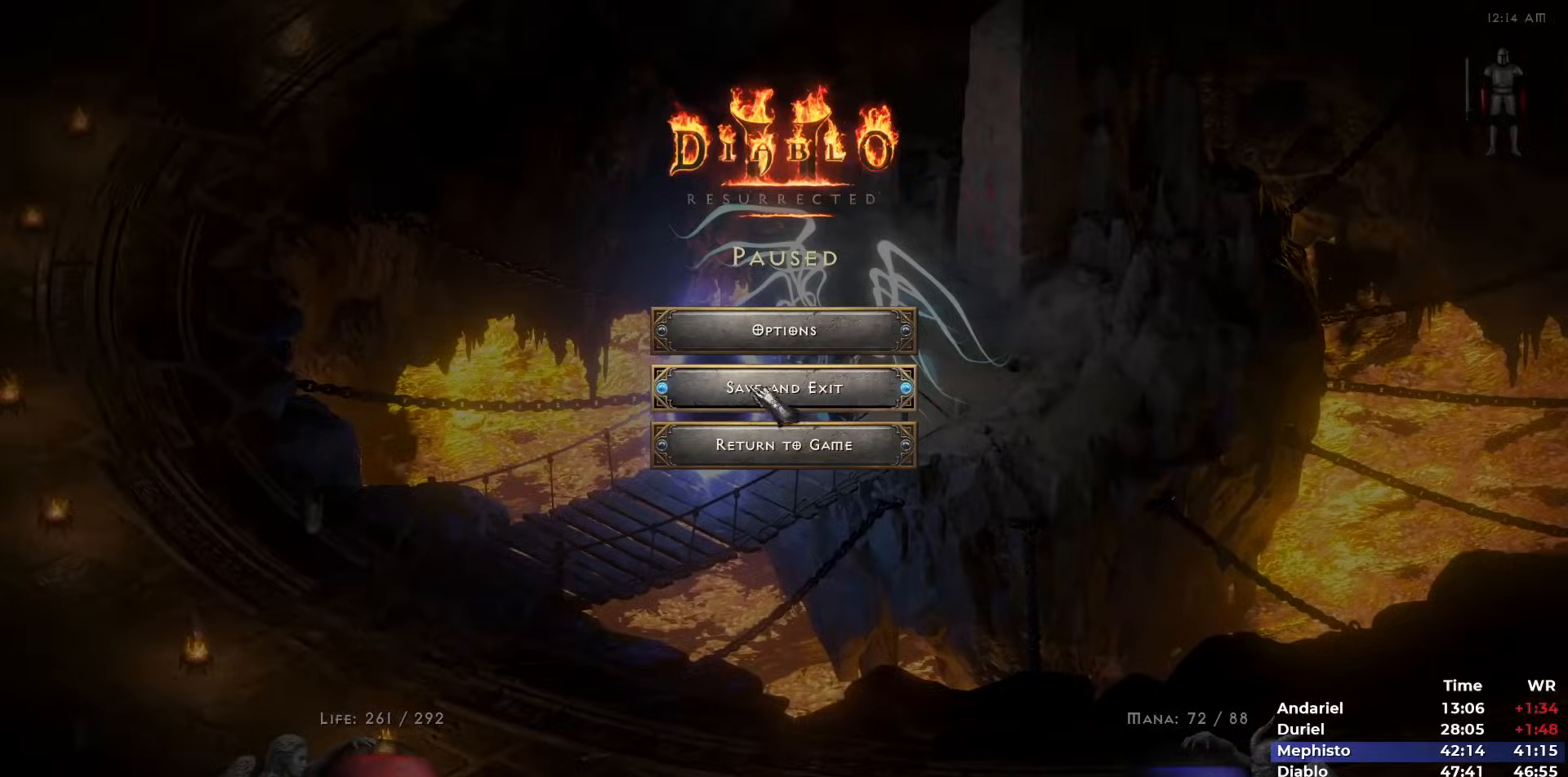
{"keys": ["return"], "mouse": [], "events": [[100, "return", "down"], [150, "return", "up"], [183, "return", "down"], [283, "return", "up"], [333, "return", "down"], [383, "return", "up"], [433, "return", "down"]]}
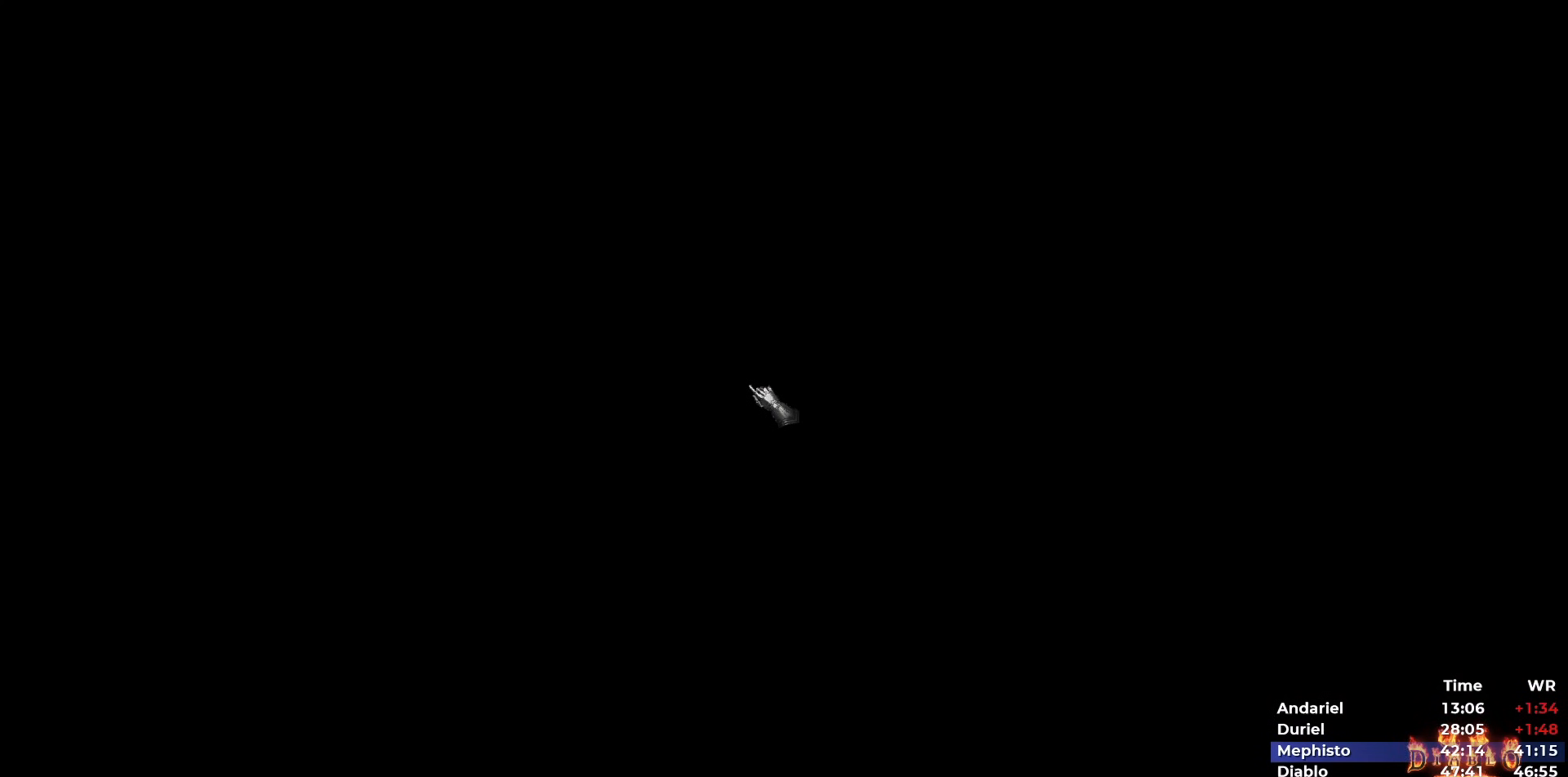
{"keys": [], "mouse": [], "events": [[17, "return", "up"], [67, "return", "down"], [117, "return", "up"], [167, "return", "down"], [250, "return", "up"], [300, "return", "down"], [350, "return", "up"], [400, "return", "down"], [483, "return", "up"]]}
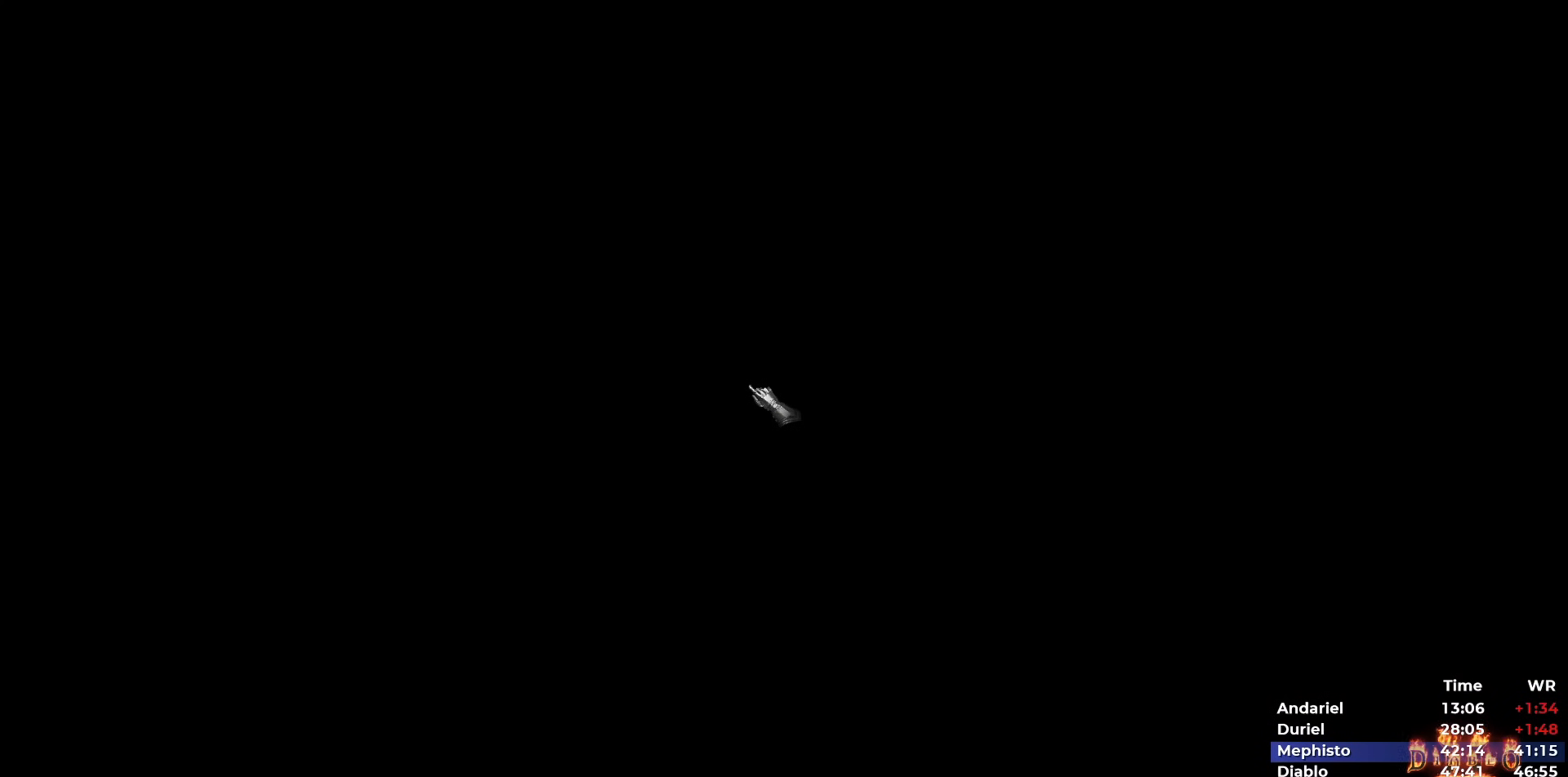
{"keys": ["return"], "mouse": [], "events": [[33, "return", "down"], [83, "return", "up"], [183, "return", "down"], [217, "return", "up"], [267, "return", "down"], [367, "return", "up"], [417, "return", "down"], [450, "return", "up"], [500, "return", "down"]]}
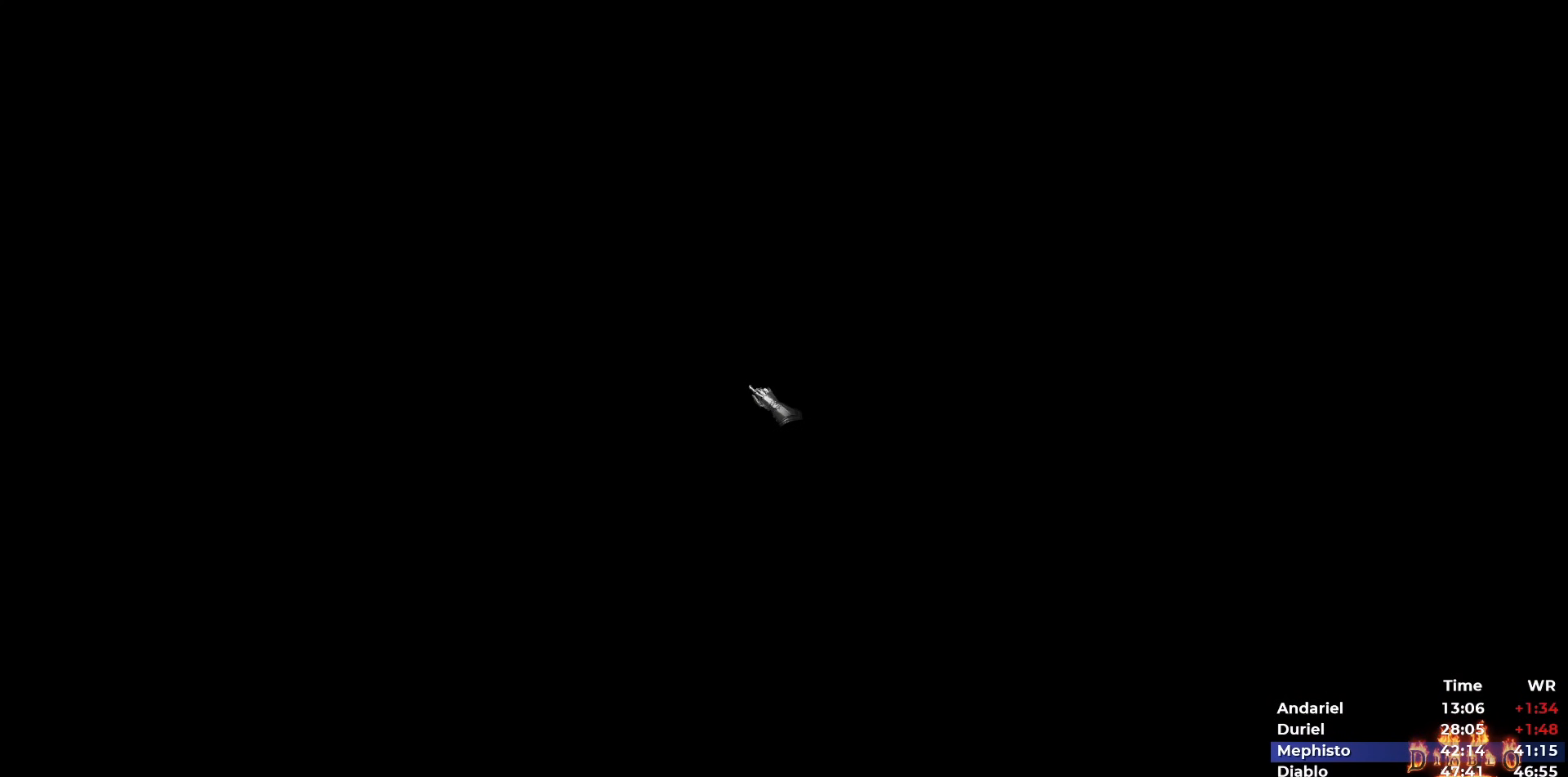
{"keys": [], "mouse": [], "events": [[100, "return", "up"], [150, "return", "down"], [183, "return", "up"], [233, "return", "down"], [333, "return", "up"], [383, "return", "down"], [433, "return", "up"]]}
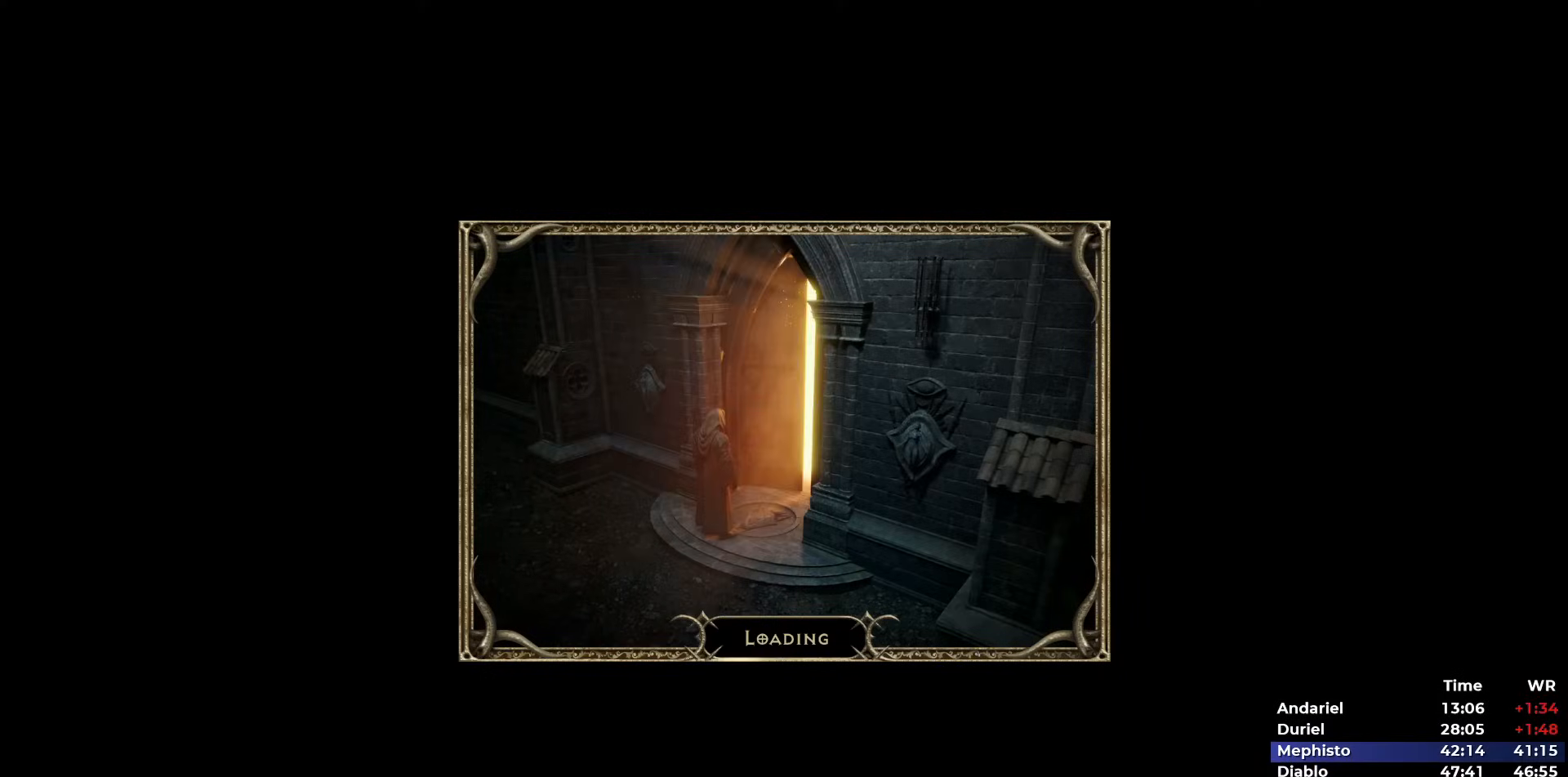
{"keys": [], "mouse": [], "events": []}
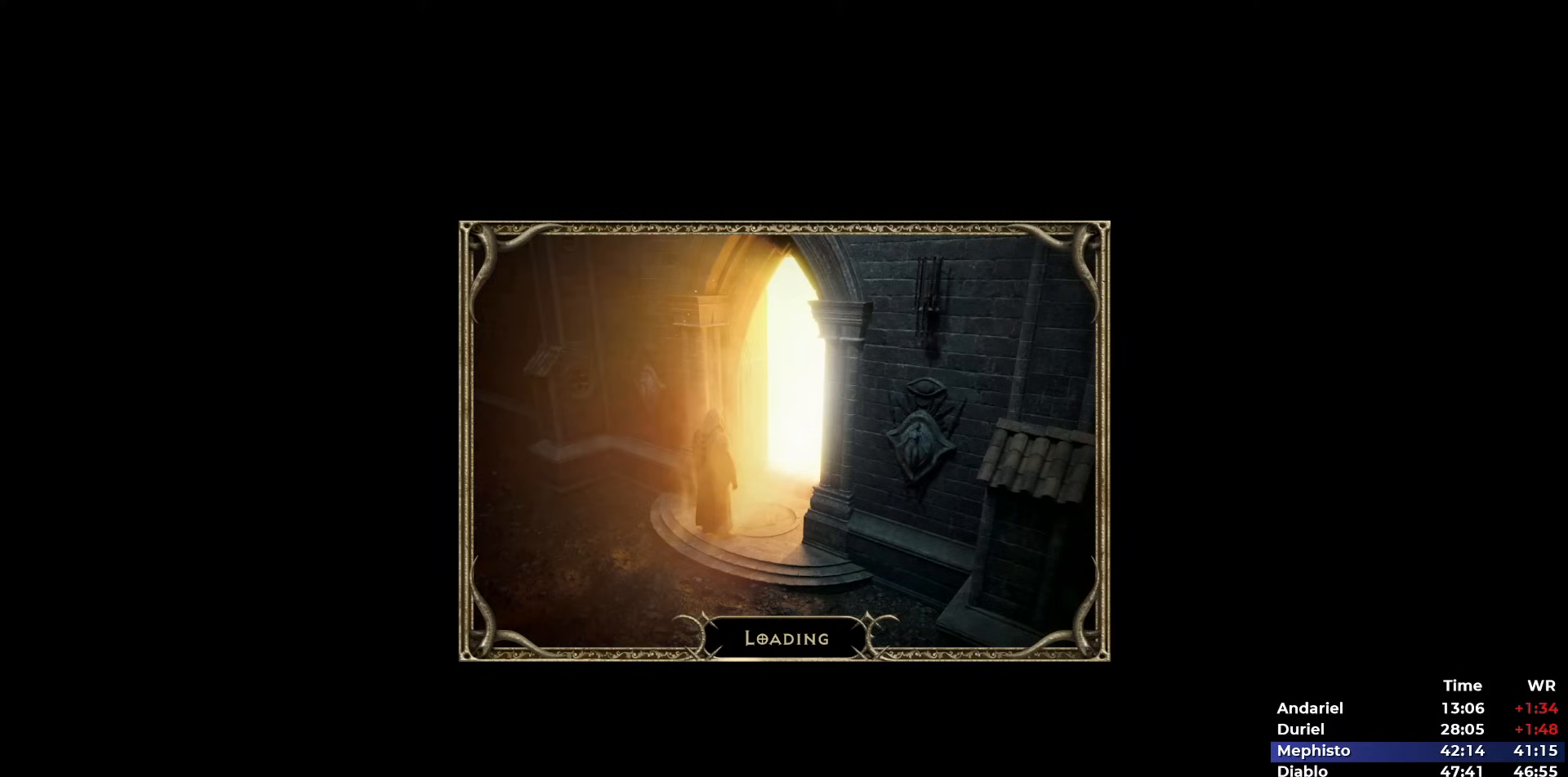
{"keys": ["5"], "mouse": [], "events": [[33, "5", "down"], [133, "5", "up"], [183, "5", "down"], [267, "5", "up"], [450, "5", "down"]]}
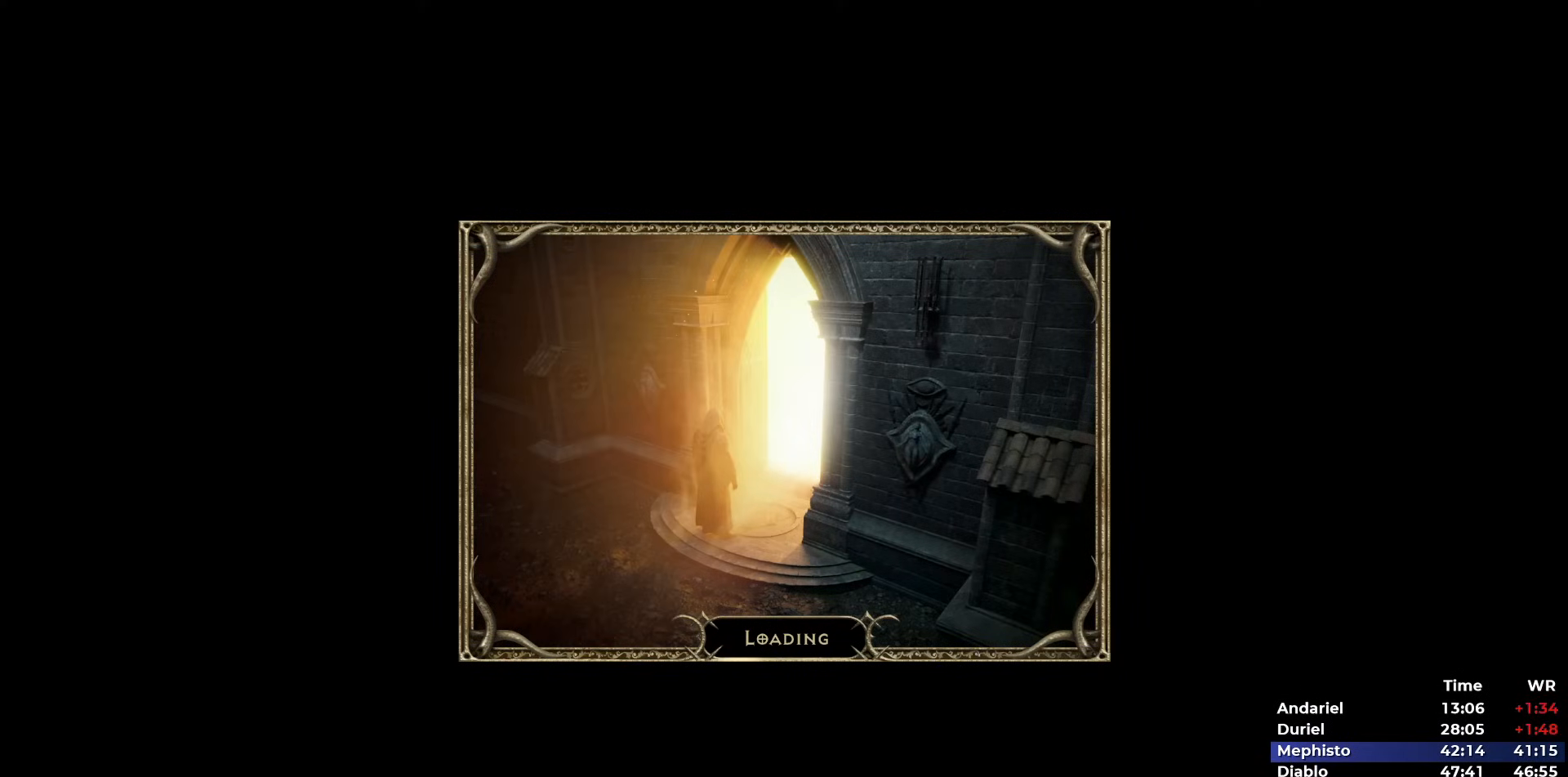
{"keys": [], "mouse": [], "events": [[50, "5", "up"], [100, "5", "down"], [183, "5", "up"], [250, "5", "down"], [333, "5", "up"], [383, "5", "down"], [467, "5", "up"]]}
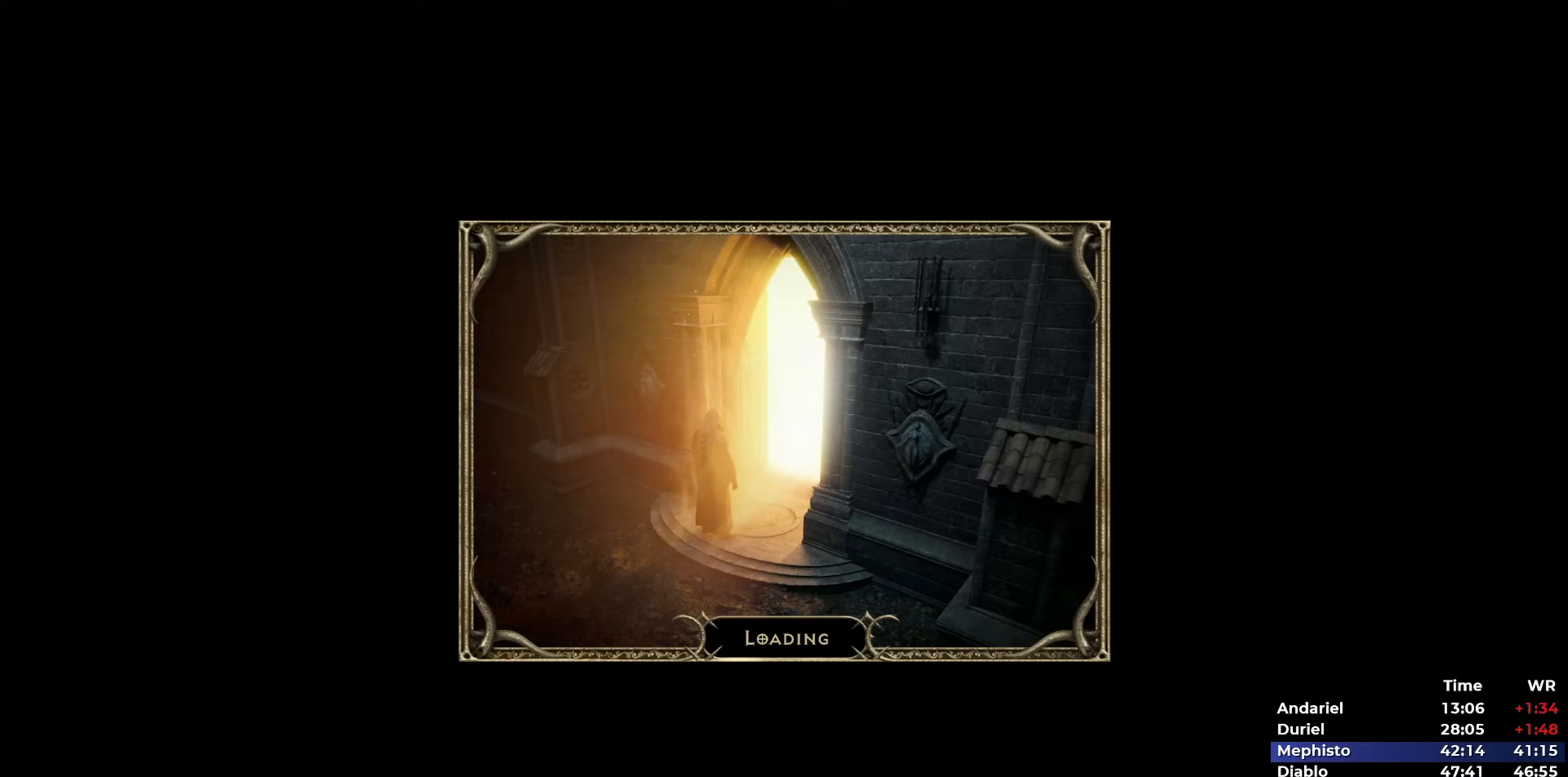
{"keys": ["5"], "mouse": [], "events": [[17, "5", "down"], [117, "5", "up"], [167, "5", "down"], [250, "5", "up"], [300, "5", "down"], [400, "5", "up"], [433, "5", "down"]]}
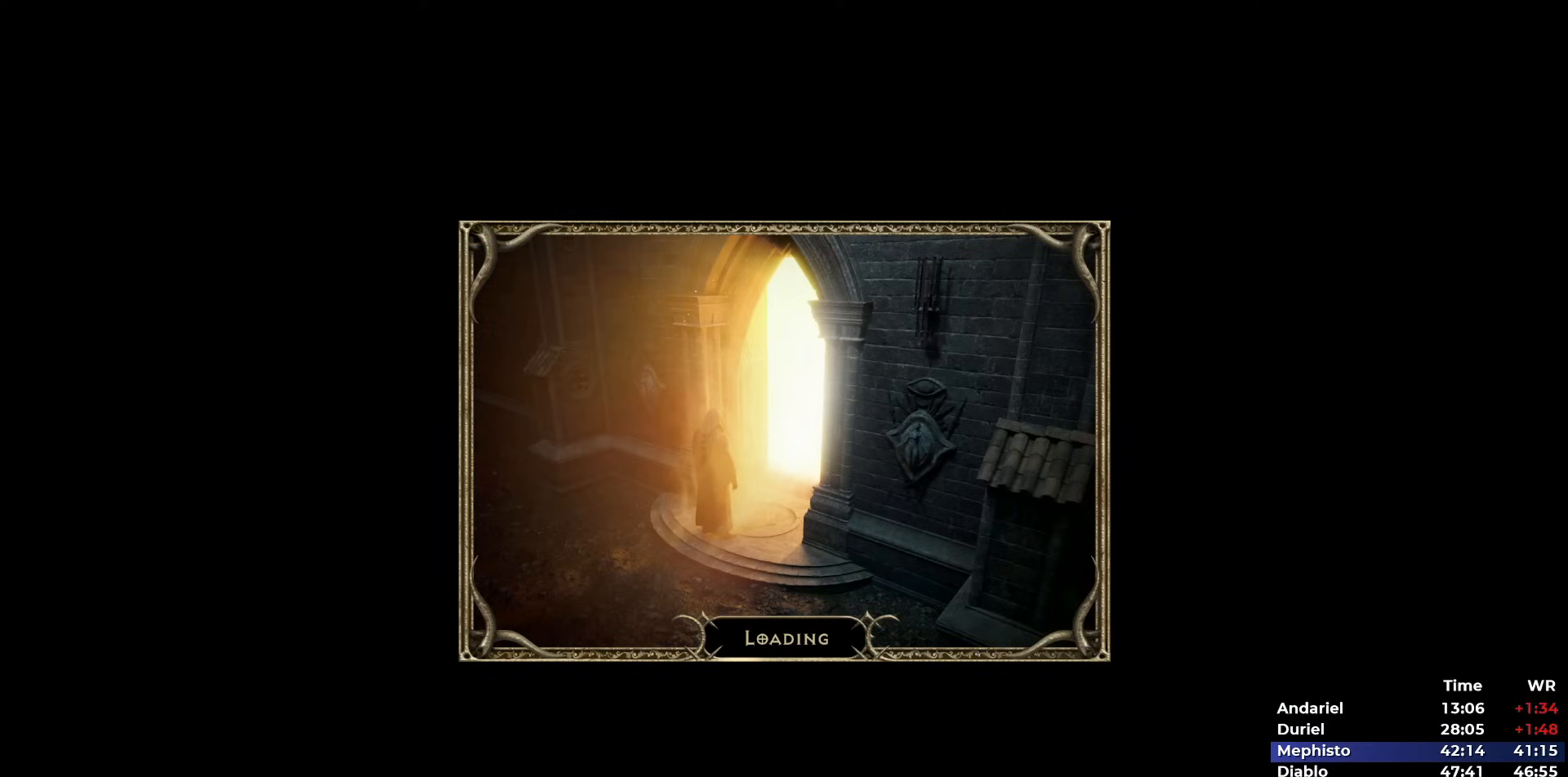
{"keys": ["5"], "mouse": [], "events": [[33, "5", "up"], [83, "5", "down"], [183, "5", "up"], [217, "5", "down"], [317, "5", "up"], [367, "5", "down"], [433, "5", "up"], [500, "5", "down"]]}
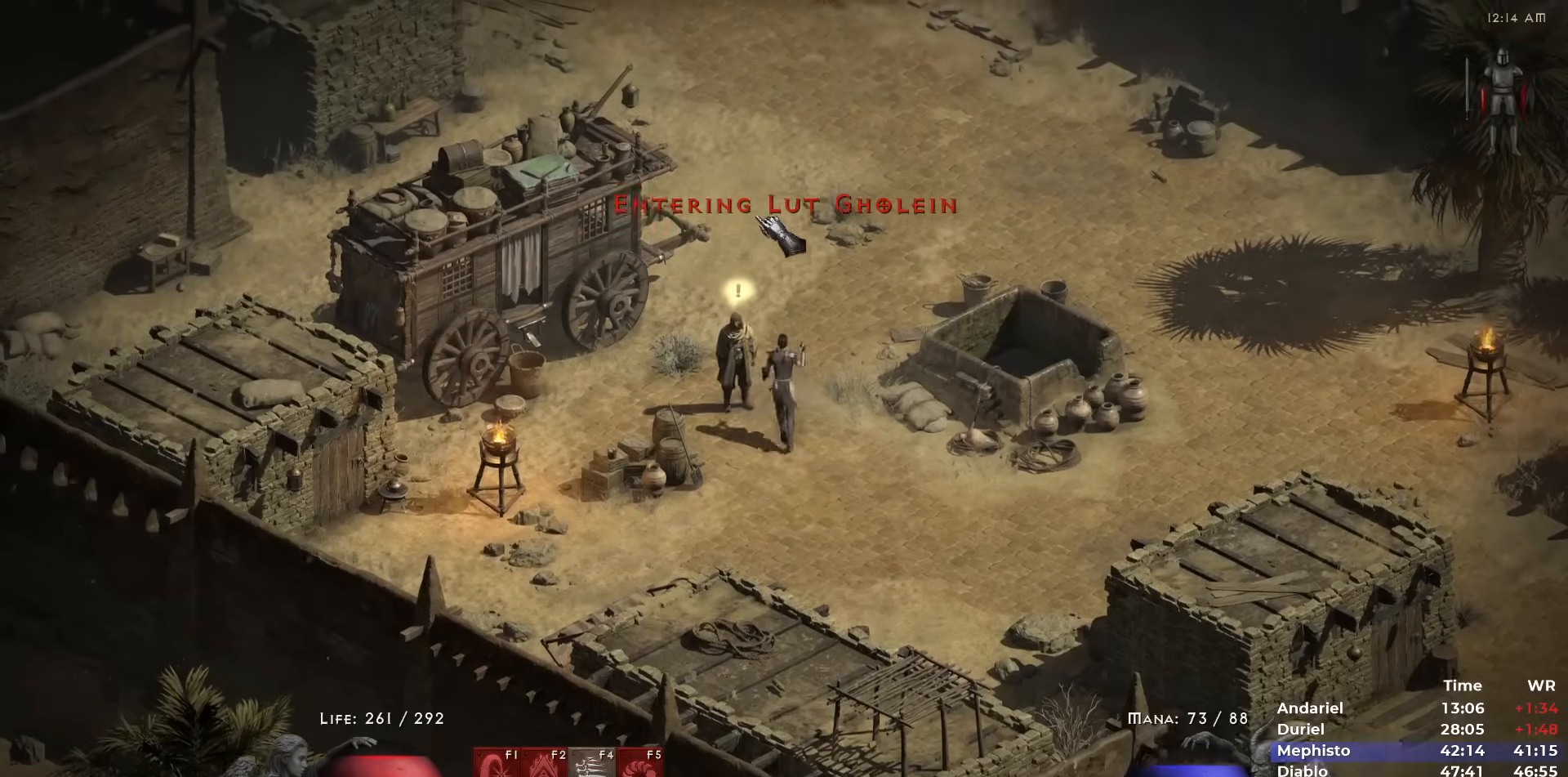
{"keys": [], "mouse": [], "events": [[100, "5", "up"], [183, "mouse_right", "down"], [333, "mouse_right", "up"]]}
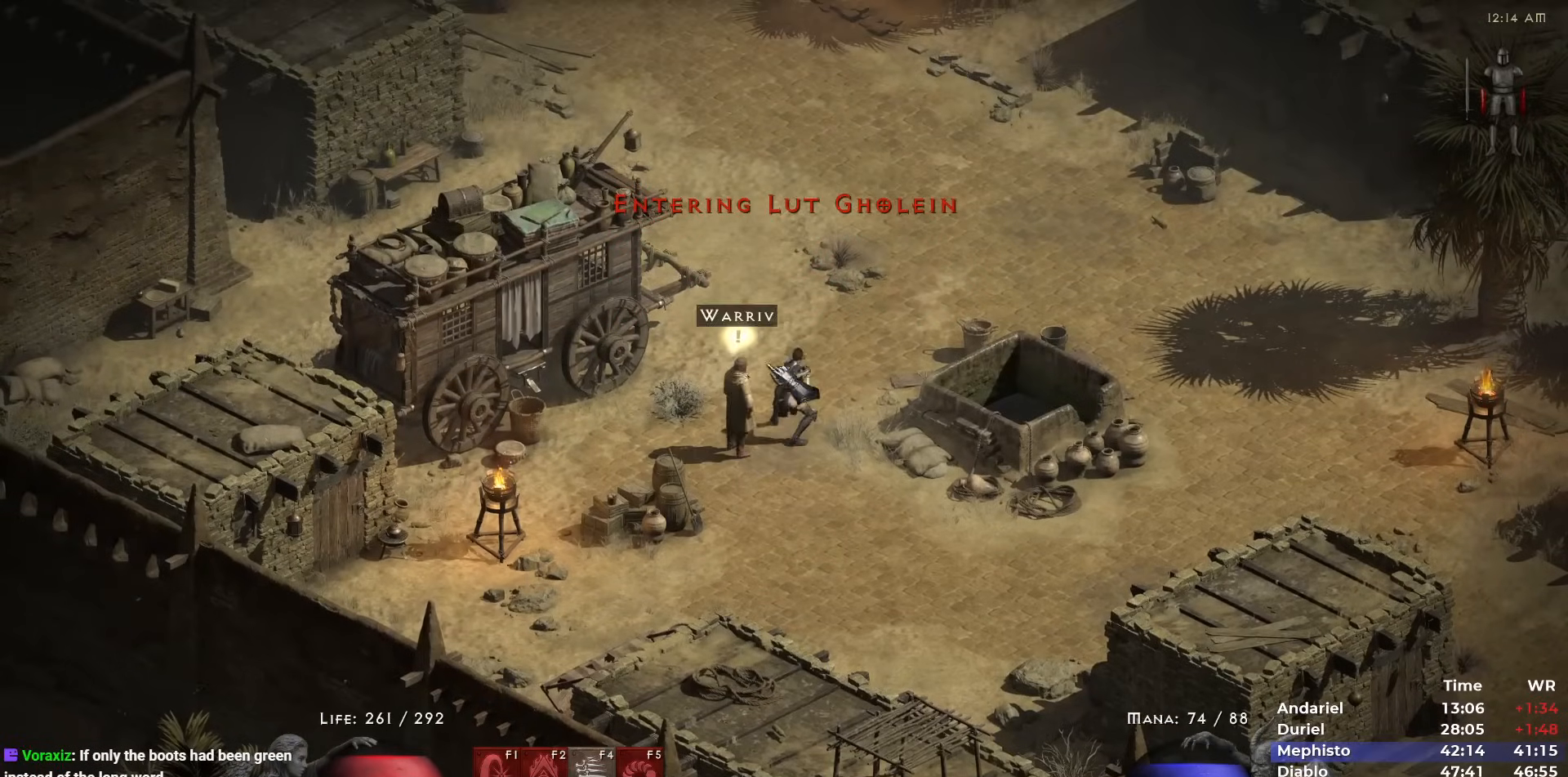
{"keys": [], "mouse": ["left"], "events": [[250, "mouse_left", "down"], [350, "mouse_left", "up"], [433, "mouse_left", "down"]]}
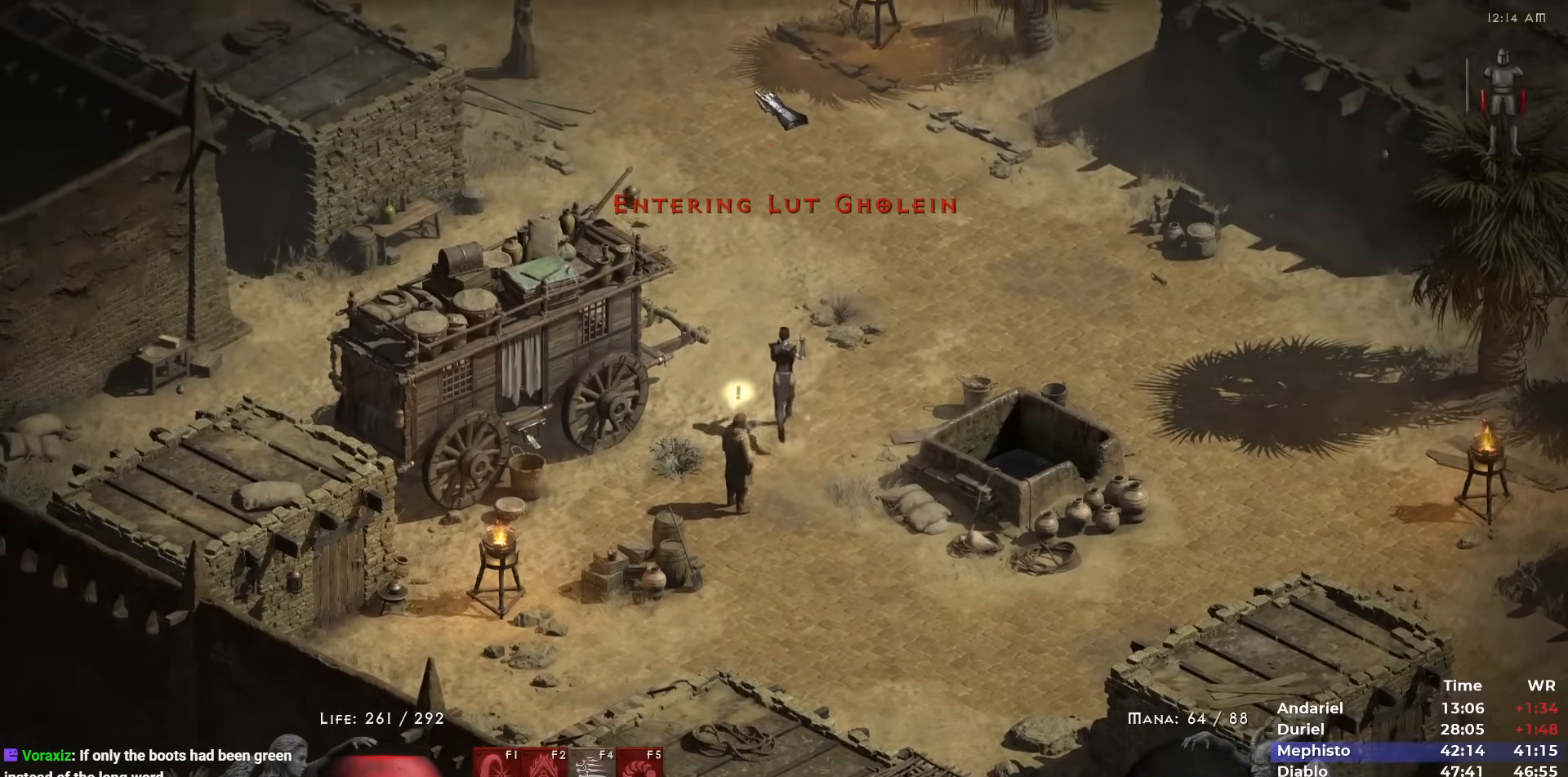
{"keys": [], "mouse": ["left"], "events": [[33, "mouse_left", "up"], [500, "mouse_left", "down"]]}
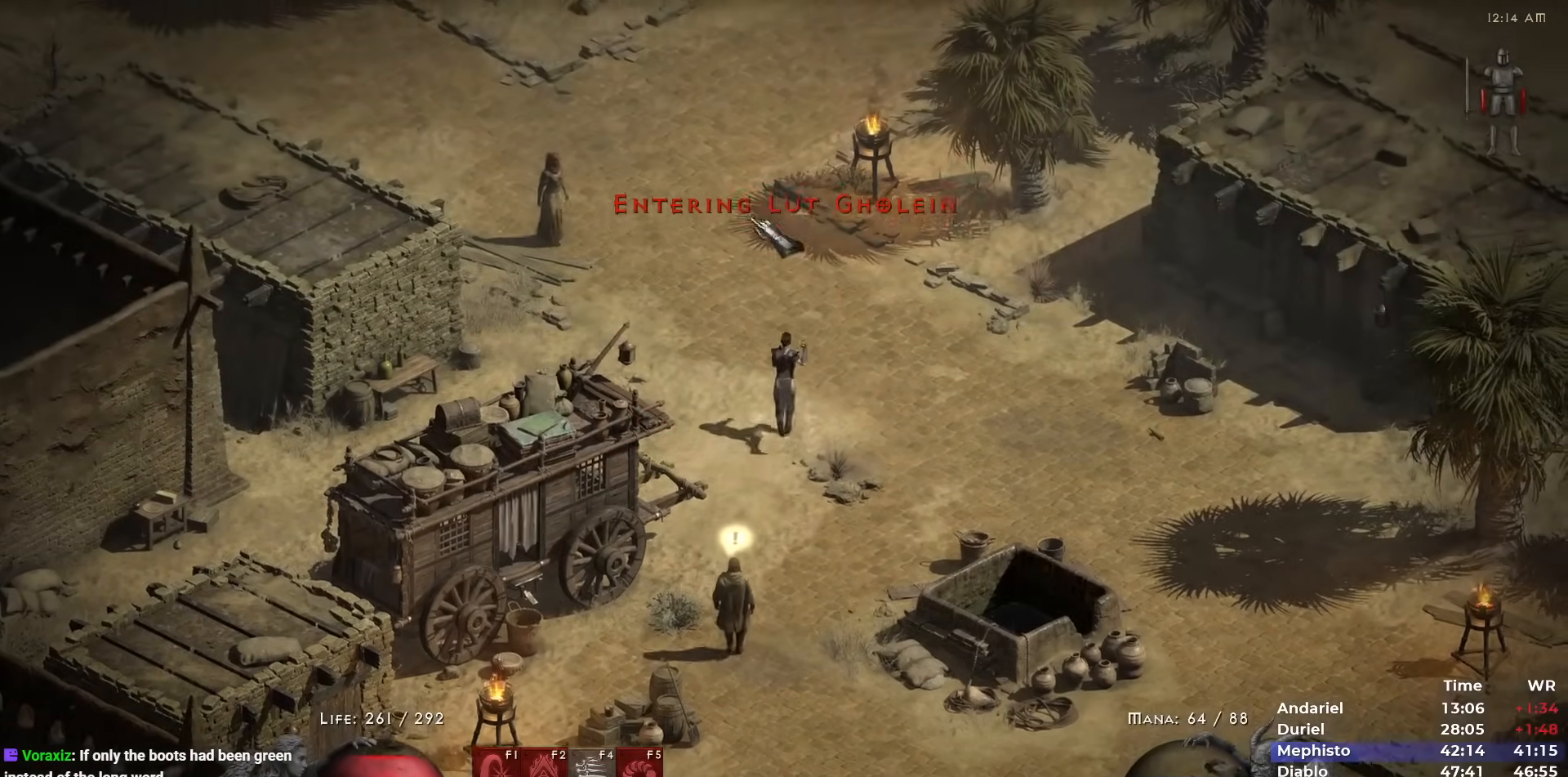
{"keys": [], "mouse": ["left"], "events": [[50, "mouse_left", "up"], [150, "mouse_left", "down"], [233, "1", "down"], [233, "mouse_left", "up"], [283, "1", "up"], [333, "mouse_left", "down"], [433, "mouse_left", "up"], [467, "mouse_left", "down"]]}
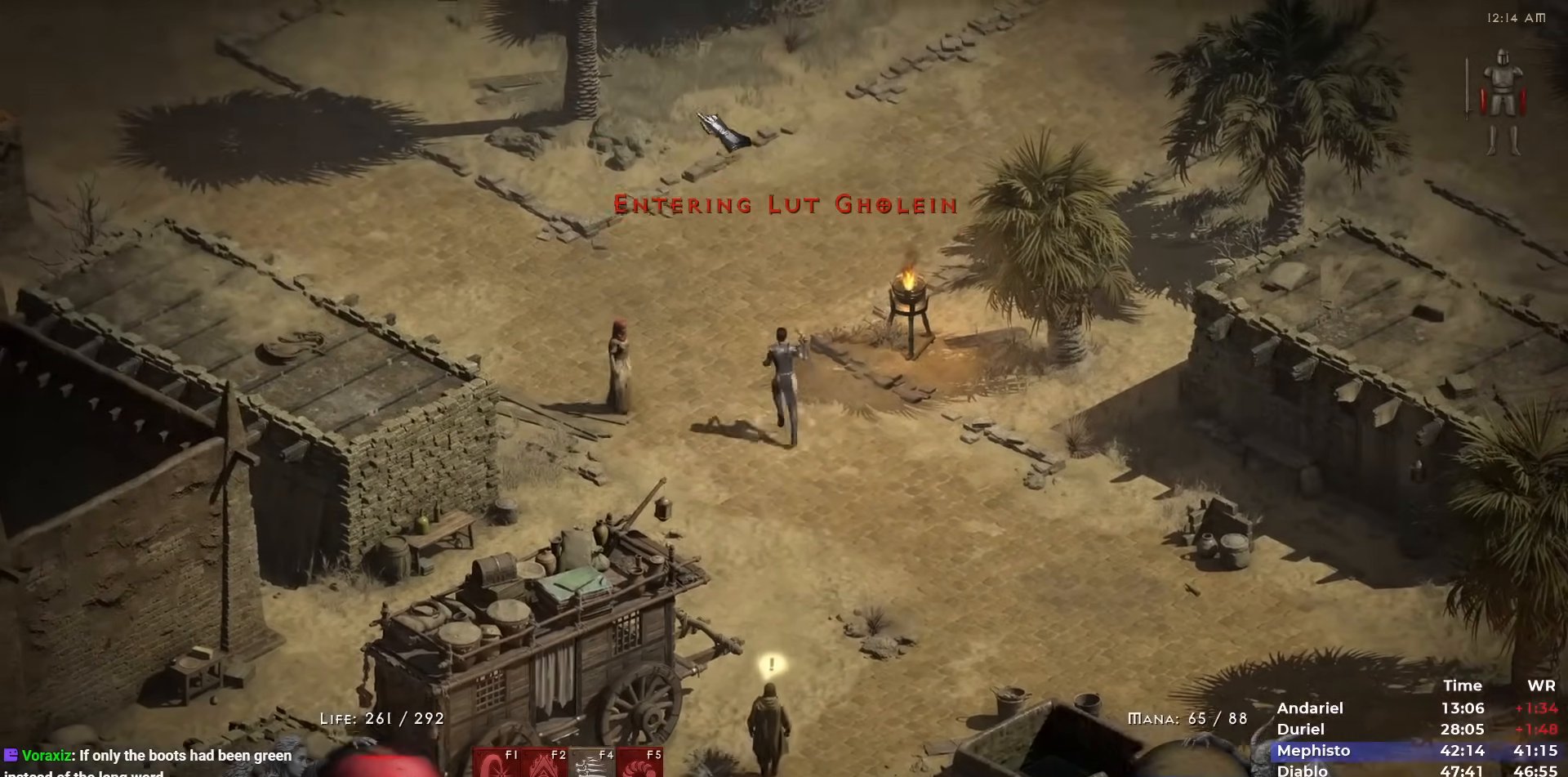
{"keys": [], "mouse": [], "events": [[17, "4", "down"], [50, "4", "up"], [67, "mouse_left", "up"], [167, "mouse_left", "down"], [250, "4", "down"], [250, "mouse_left", "up"], [350, "4", "up"], [350, "mouse_left", "down"], [450, "mouse_left", "up"]]}
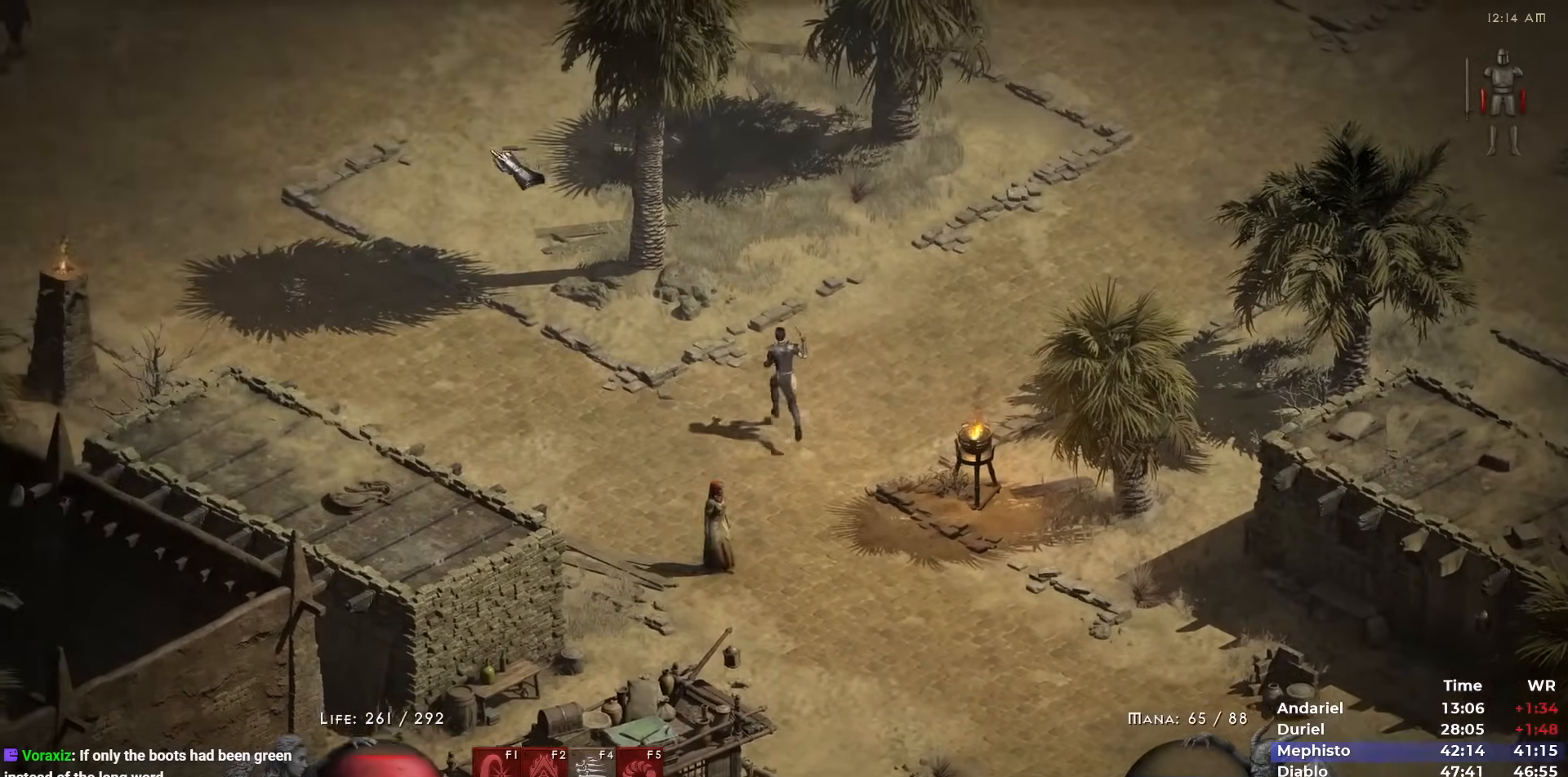
{"keys": [], "mouse": ["left"], "events": [[33, "mouse_left", "down"], [133, "mouse_left", "up"], [267, "i", "down"], [317, "i", "up"], [467, "mouse_left", "down"]]}
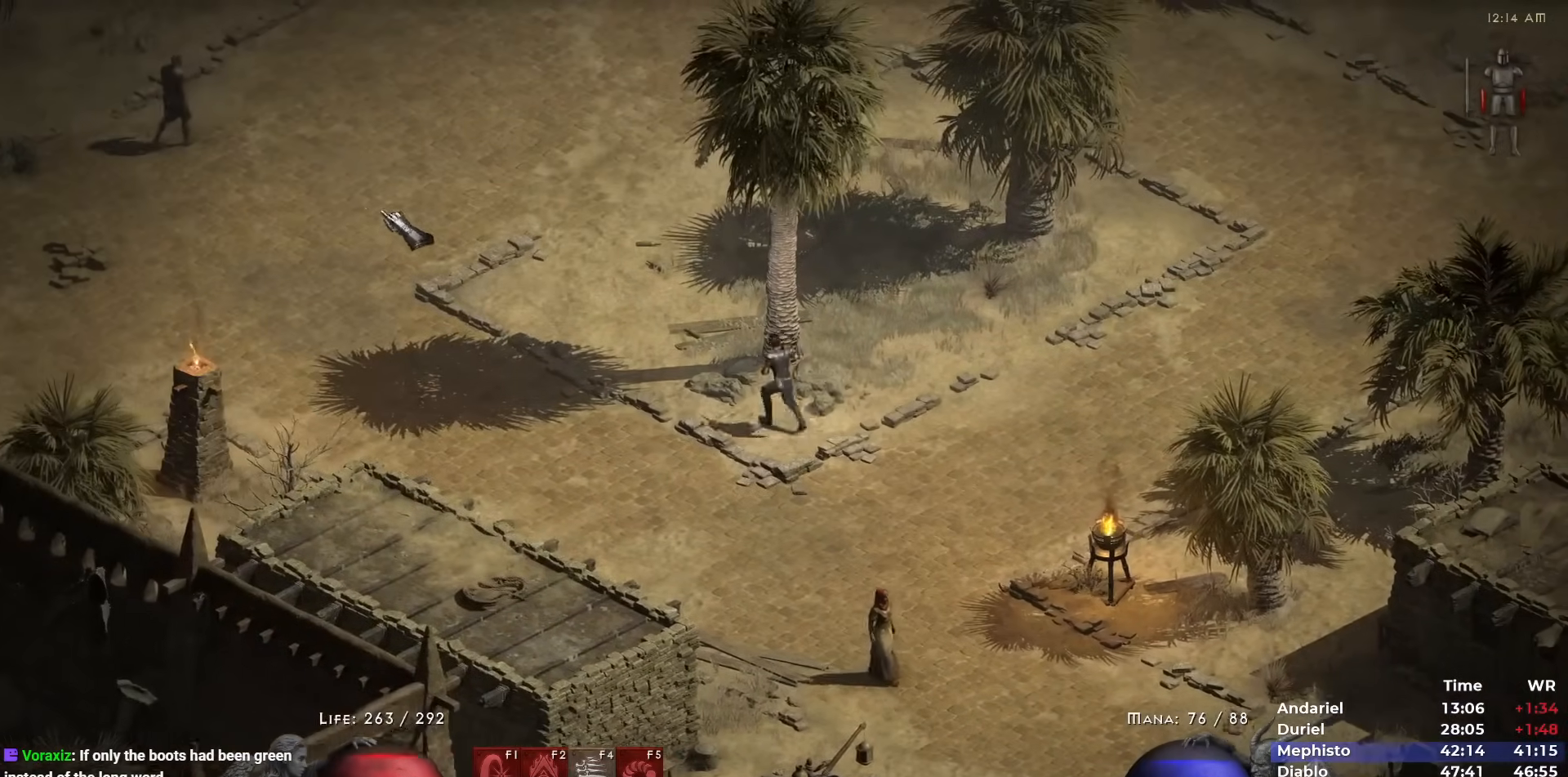
{"keys": [], "mouse": ["left"], "events": [[50, "mouse_left", "up"], [150, "mouse_left", "down"], [233, "mouse_left", "up"], [283, "mouse_left", "down"], [383, "mouse_left", "up"], [433, "mouse_left", "down"]]}
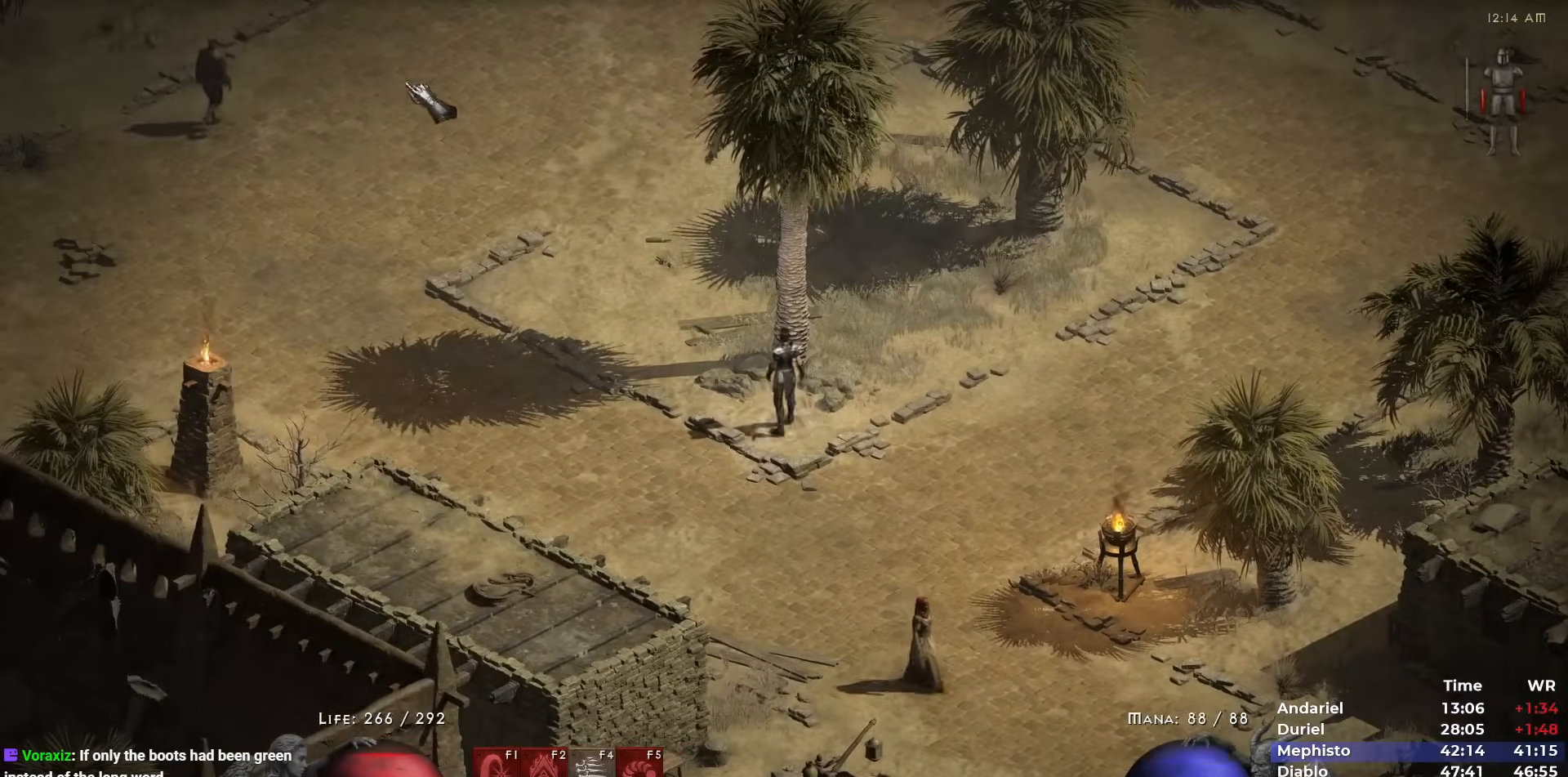
{"keys": [], "mouse": [], "events": [[17, "mouse_left", "up"], [117, "mouse_left", "down"], [183, "i", "down"], [200, "mouse_left", "up"], [250, "mouse_left", "down"], [300, "i", "up"], [350, "mouse_left", "up"], [400, "mouse_left", "down"], [483, "mouse_left", "up"]]}
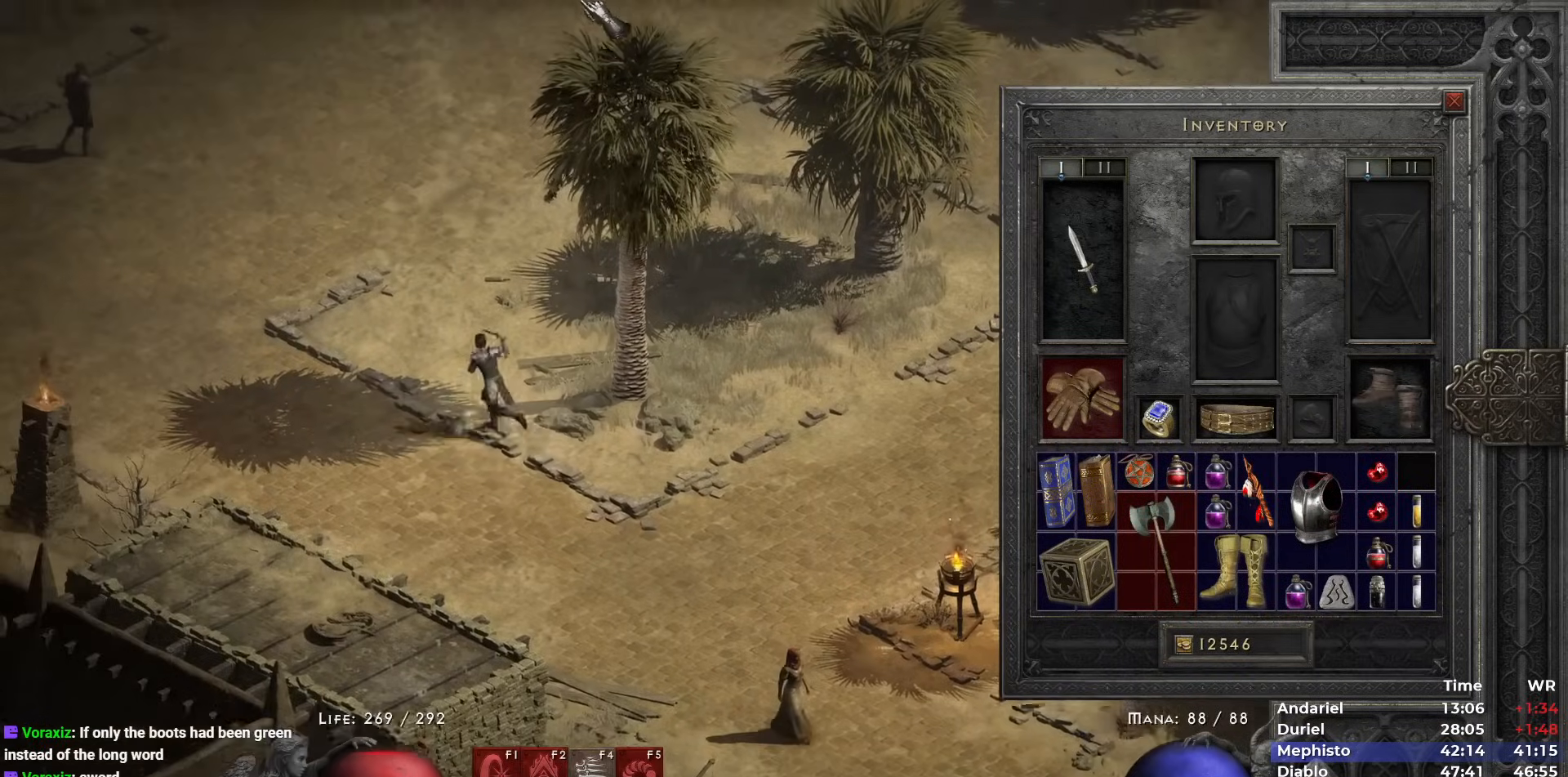
{"keys": [], "mouse": [], "events": [[83, "mouse_left", "down"], [133, "mouse_left", "up"]]}
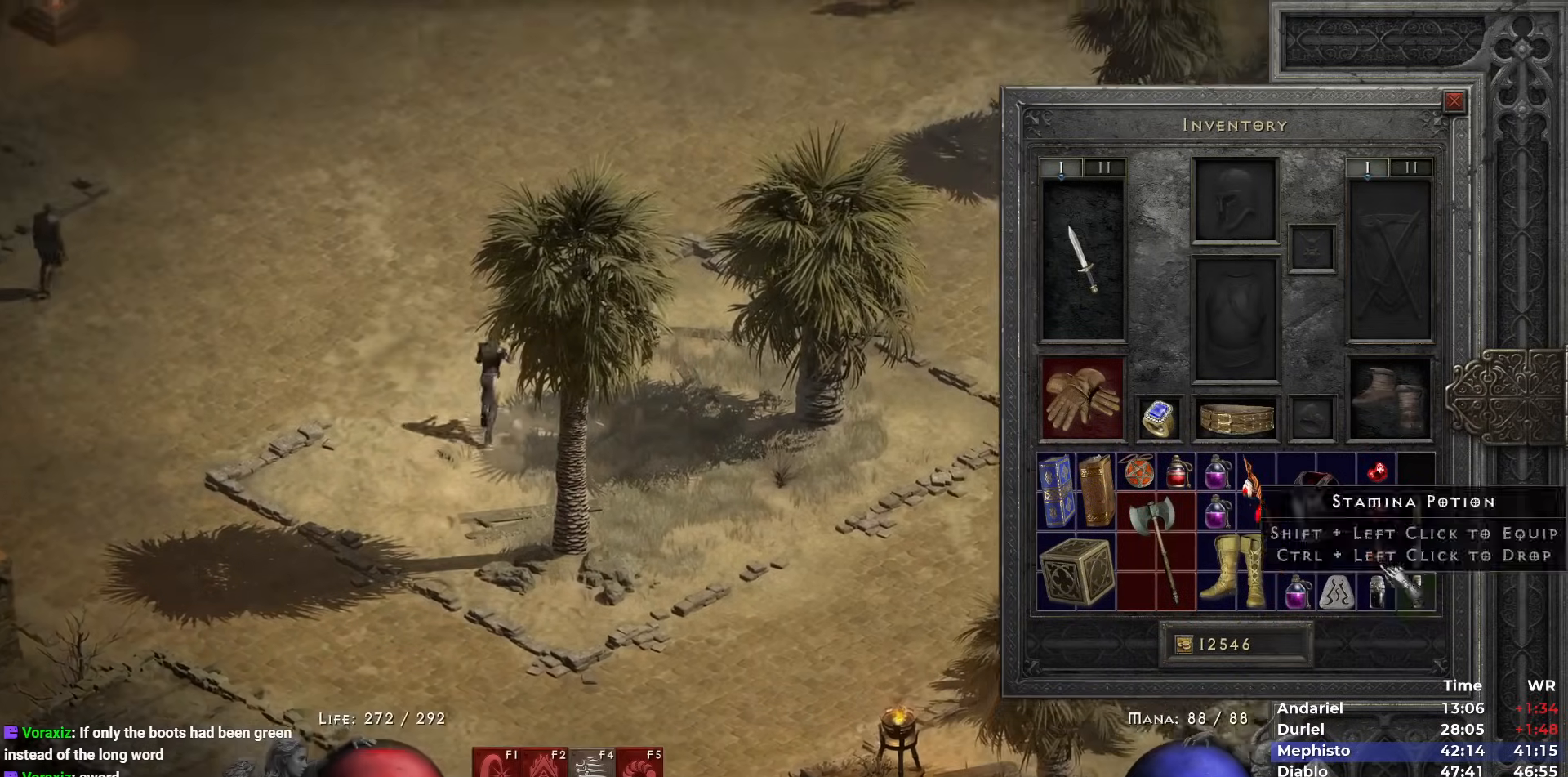
{"keys": ["space"], "mouse": [], "events": [[50, "shift", "down"], [383, "mouse_left", "down"], [433, "mouse_left", "up"], [483, "shift", "up"], [483, "space", "down"]]}
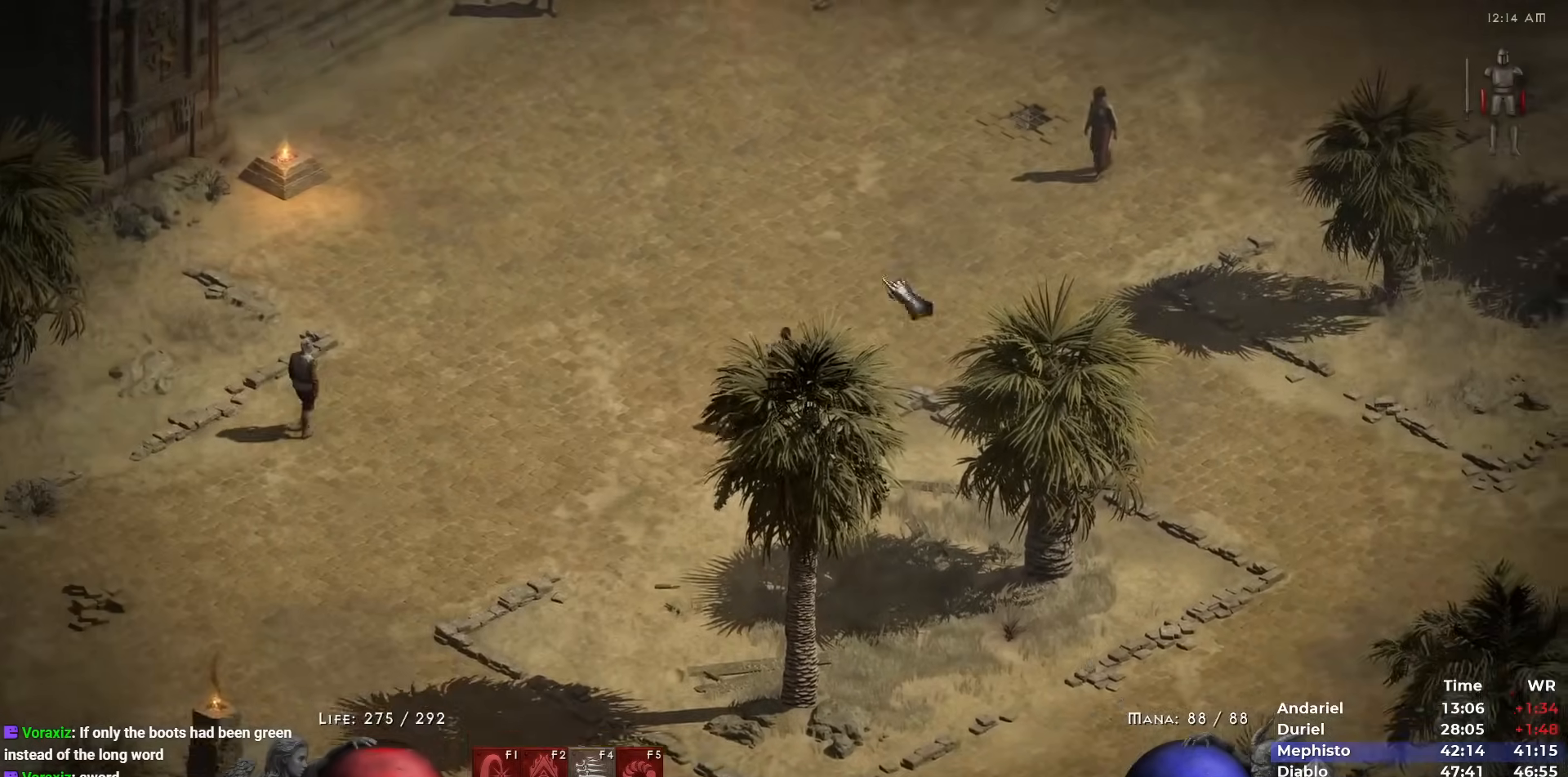
{"keys": [], "mouse": [], "events": [[67, "mouse_left", "down"], [117, "mouse_left", "up"], [117, "space", "up"], [167, "mouse_left", "down"], [250, "mouse_left", "up"], [300, "i", "down"], [350, "i", "up"]]}
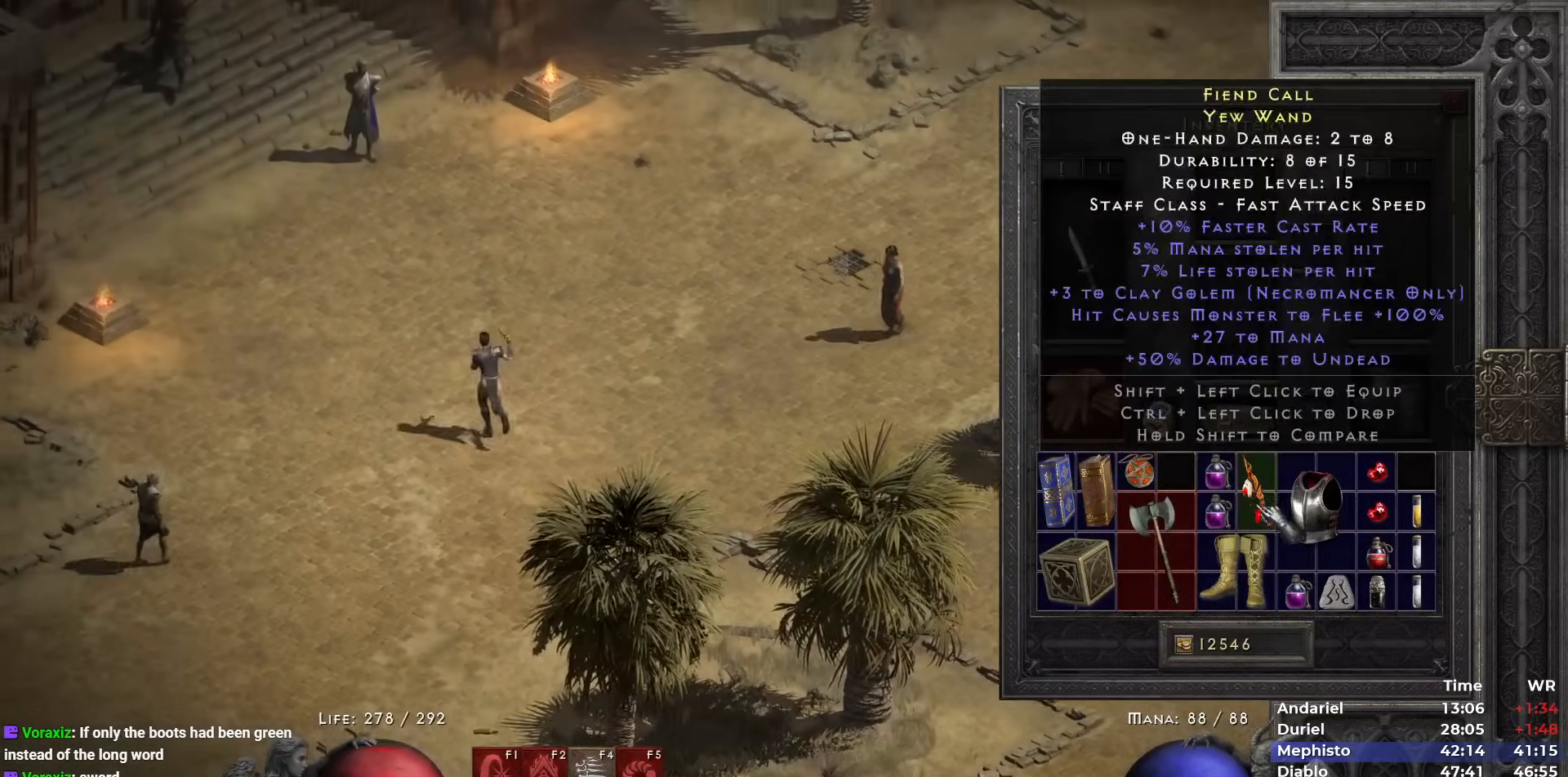
{"keys": ["space"], "mouse": [], "events": [[317, "mouse_right", "down"], [417, "mouse_right", "up"], [467, "space", "down"]]}
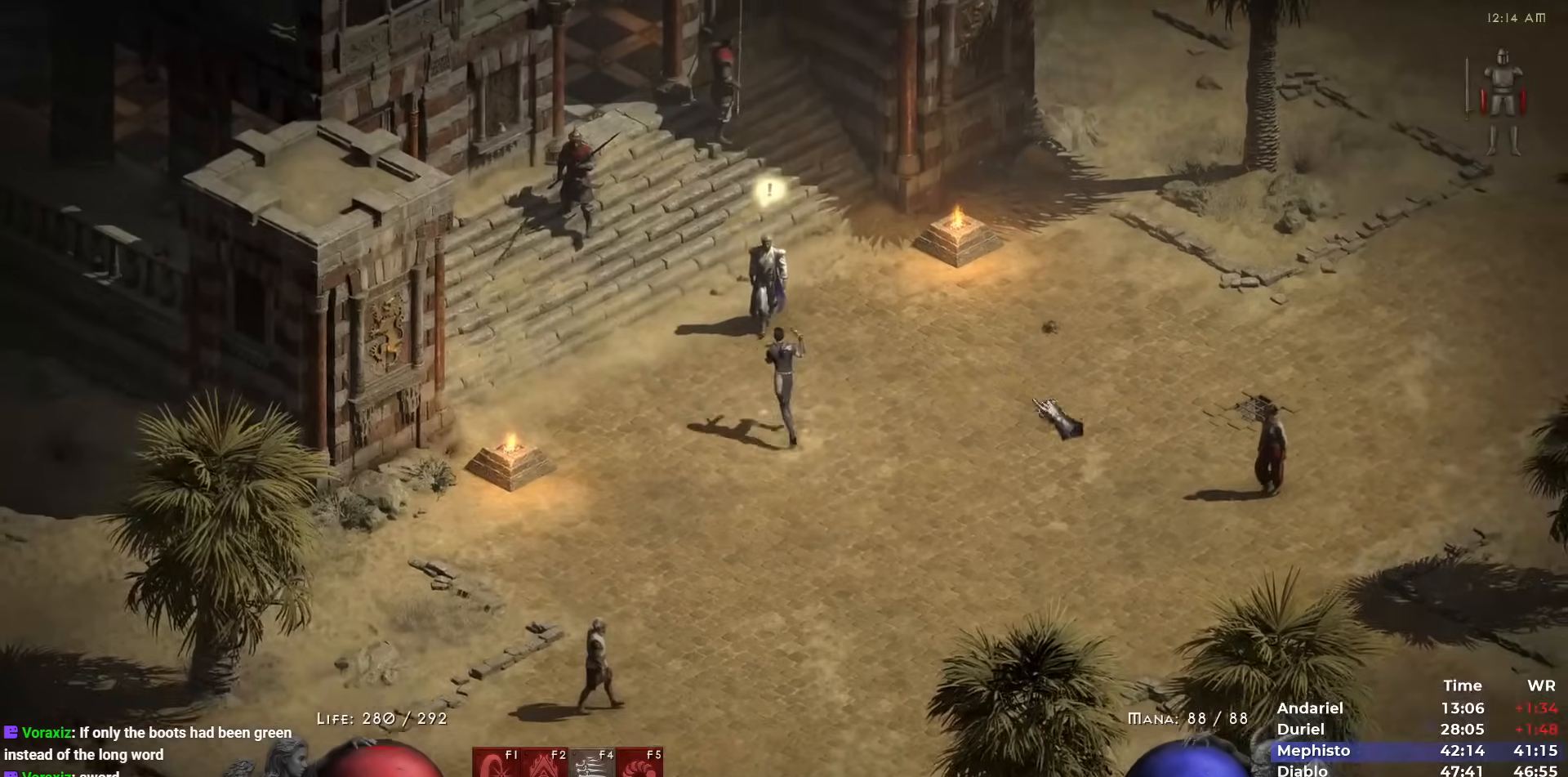
{"keys": [], "mouse": [], "events": [[100, "space", "up"], [233, "mouse_left", "down"], [333, "mouse_left", "up"]]}
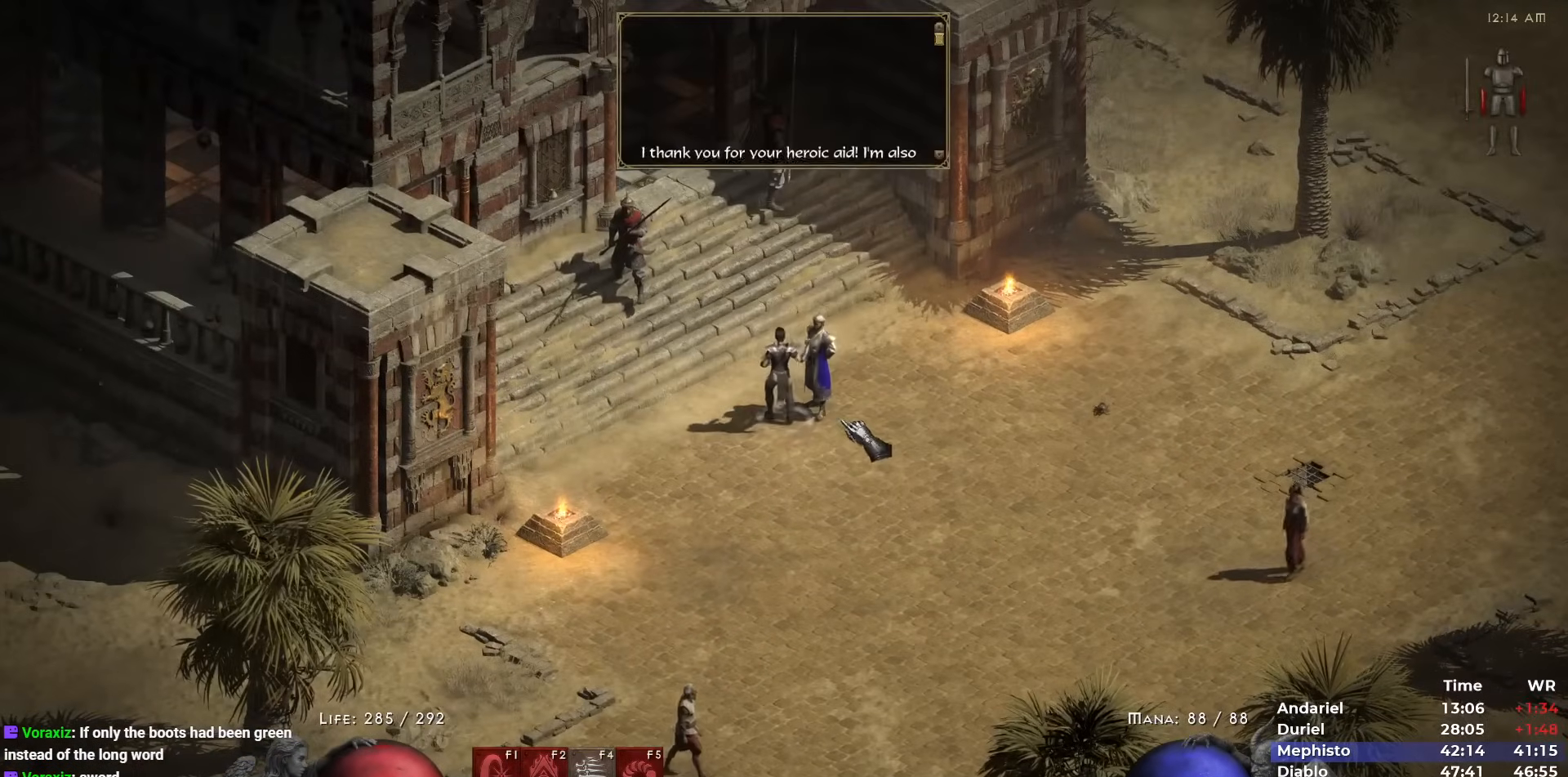
{"keys": ["space"], "mouse": [], "events": [[17, "space", "down"], [67, "space", "up"], [167, "space", "down"], [217, "space", "up"], [300, "space", "down"], [400, "space", "up"], [433, "space", "down"]]}
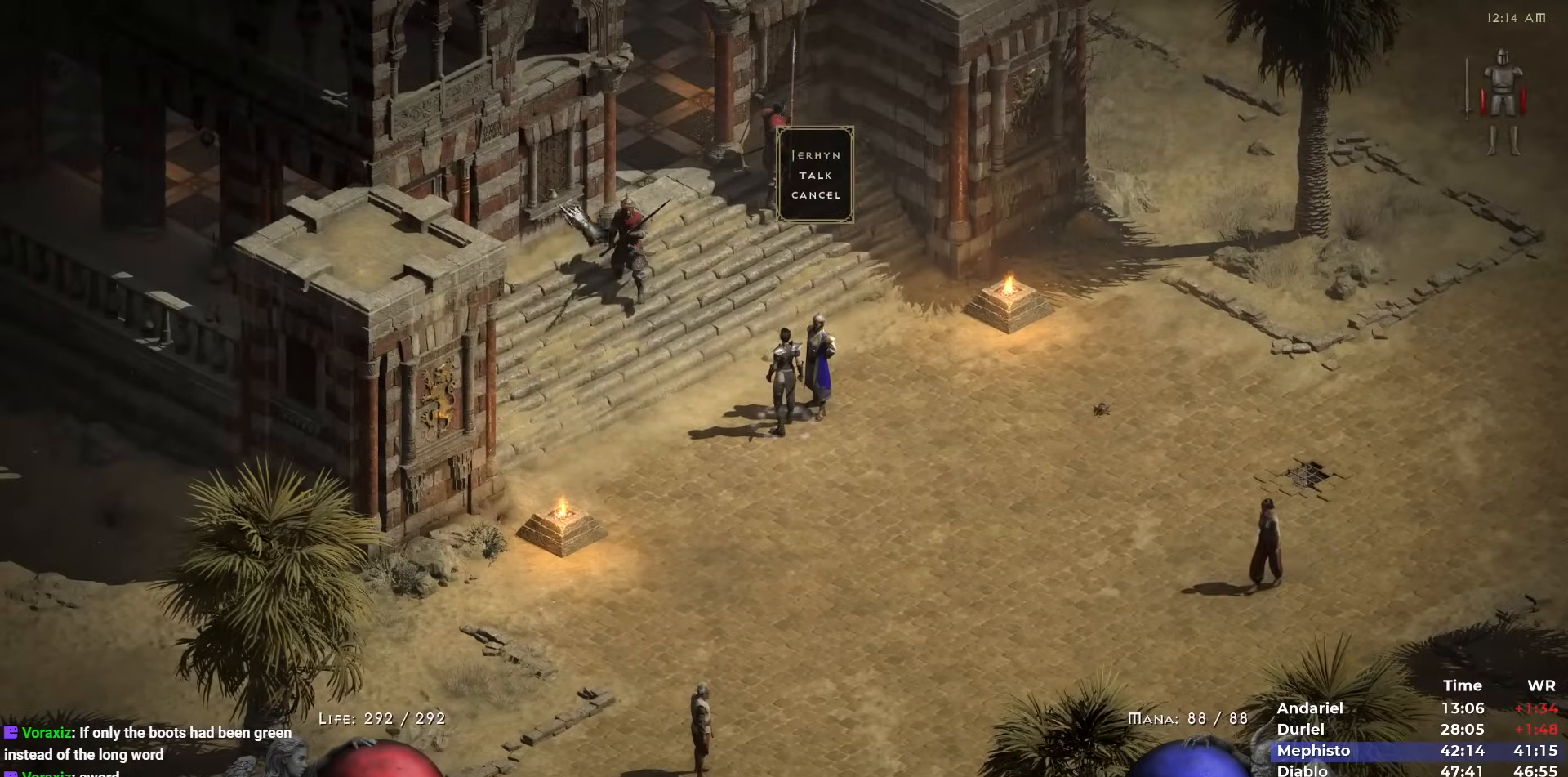
{"keys": [], "mouse": [], "events": [[33, "space", "up"], [83, "mouse_left", "down"], [83, "space", "down"], [183, "mouse_left", "up"], [183, "space", "up"], [217, "mouse_left", "down"], [317, "mouse_left", "up"], [367, "mouse_left", "down"], [417, "i", "down"], [467, "mouse_left", "up"], [500, "i", "up"]]}
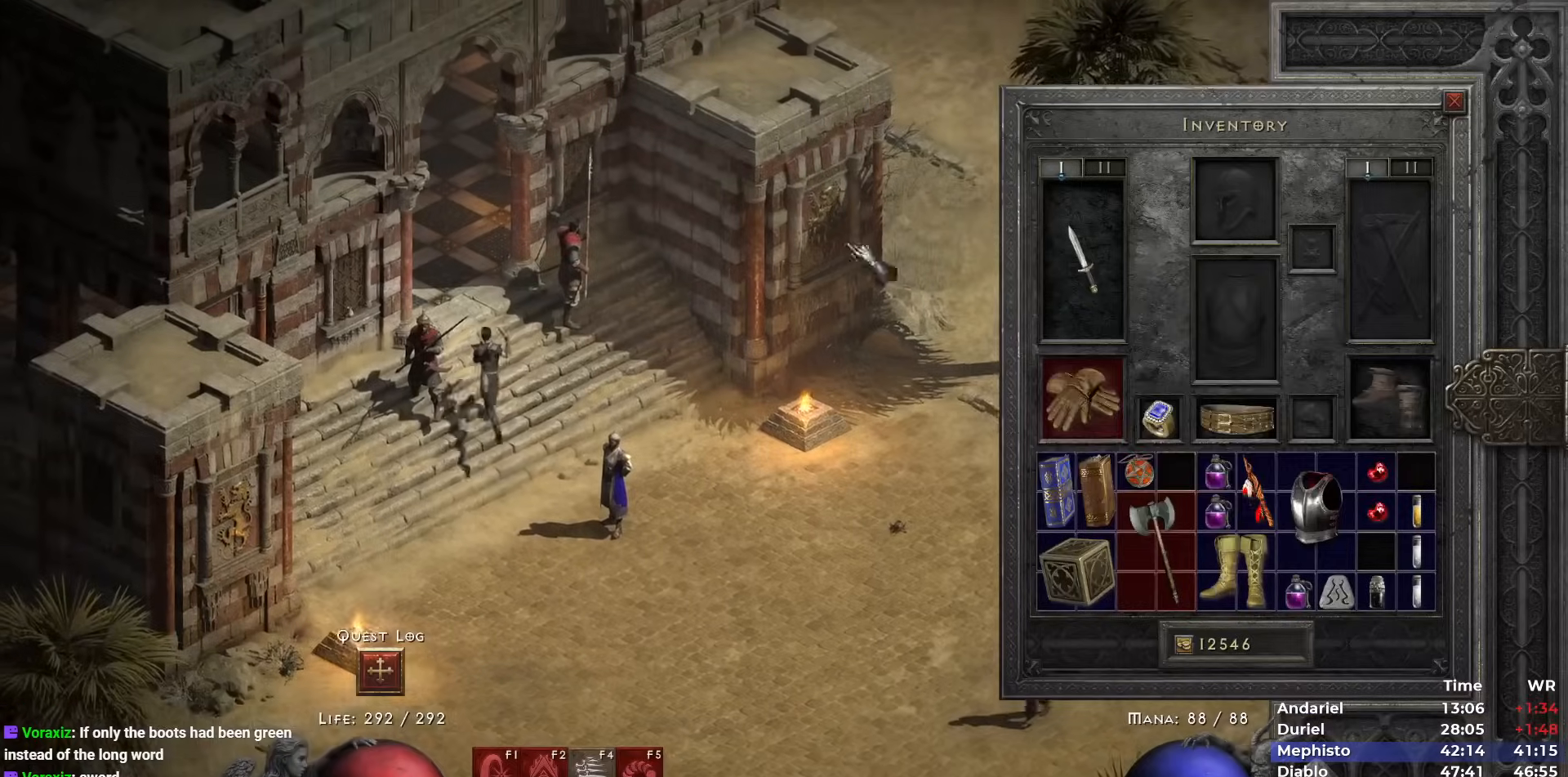
{"keys": [], "mouse": [], "events": [[150, "shift", "down"], [383, "mouse_left", "down"], [433, "mouse_left", "up"], [467, "shift", "up"]]}